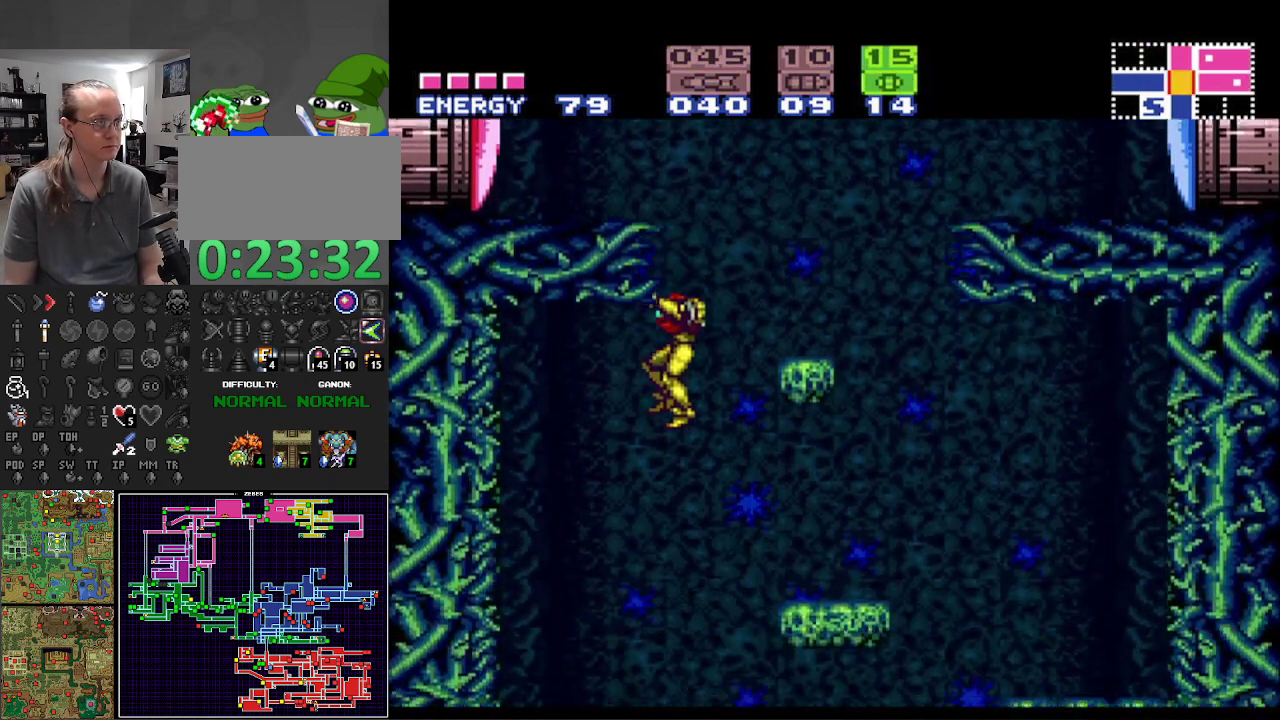
Gameplay with a controller (Nintendo layout); each line is a JSON object with the inputs held at the frame after it. "events" lists button and stick changes between this image and that frame as [ms after this image, input, new state], when the widget could be followed in between. Not read: L3 R3 SELECT.
{"buttons": ["B"], "events": [[67, "DPAD_DOWN", "down"], [167, "DPAD_DOWN", "up"], [217, "DPAD_DOWN", "down"], [333, "DPAD_DOWN", "up"], [350, "DPAD_LEFT", "down"], [483, "DPAD_LEFT", "up"]]}
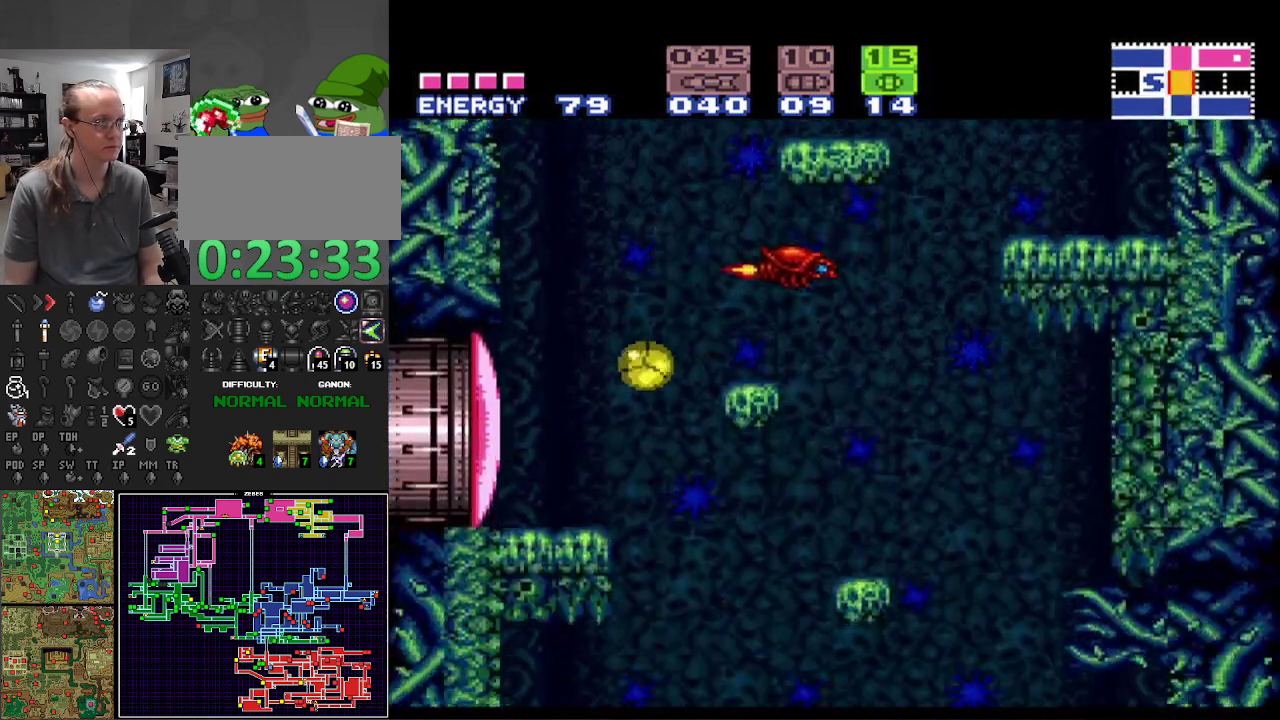
{"buttons": ["B"], "events": [[133, "DPAD_RIGHT", "down"], [217, "DPAD_RIGHT", "up"], [350, "DPAD_LEFT", "down"], [500, "DPAD_LEFT", "up"]]}
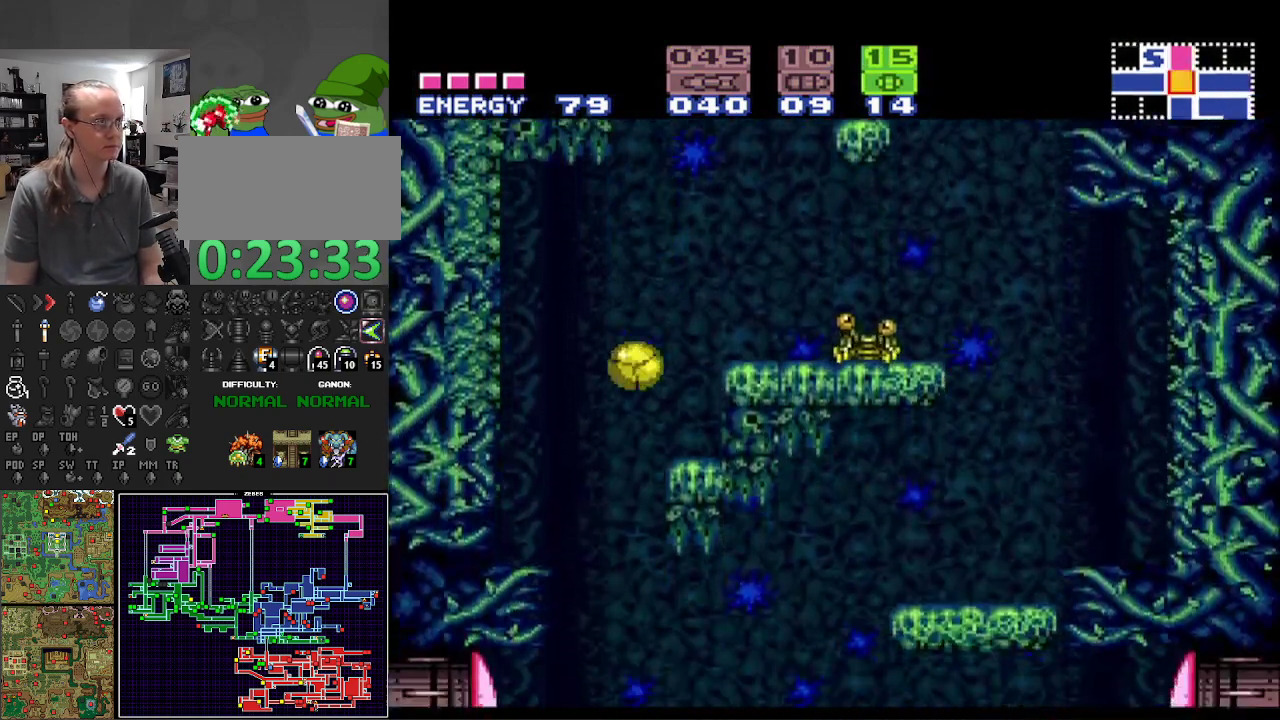
{"buttons": ["B", "DPAD_RIGHT"], "events": [[133, "DPAD_RIGHT", "down"], [250, "X", "down"], [383, "X", "up"]]}
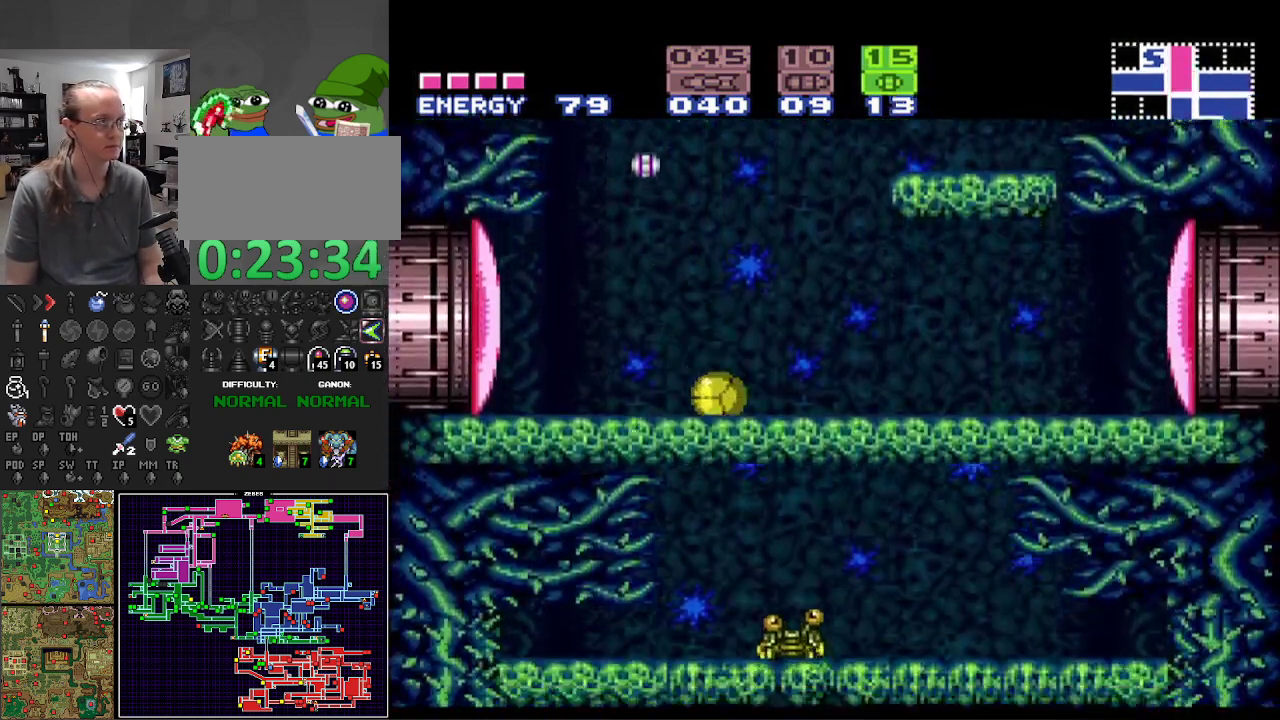
{"buttons": ["B", "Y"], "events": [[117, "DPAD_RIGHT", "up"], [200, "DPAD_UP", "down"], [317, "DPAD_UP", "up"], [367, "Y", "down"], [383, "DPAD_UP", "down"], [483, "DPAD_UP", "up"]]}
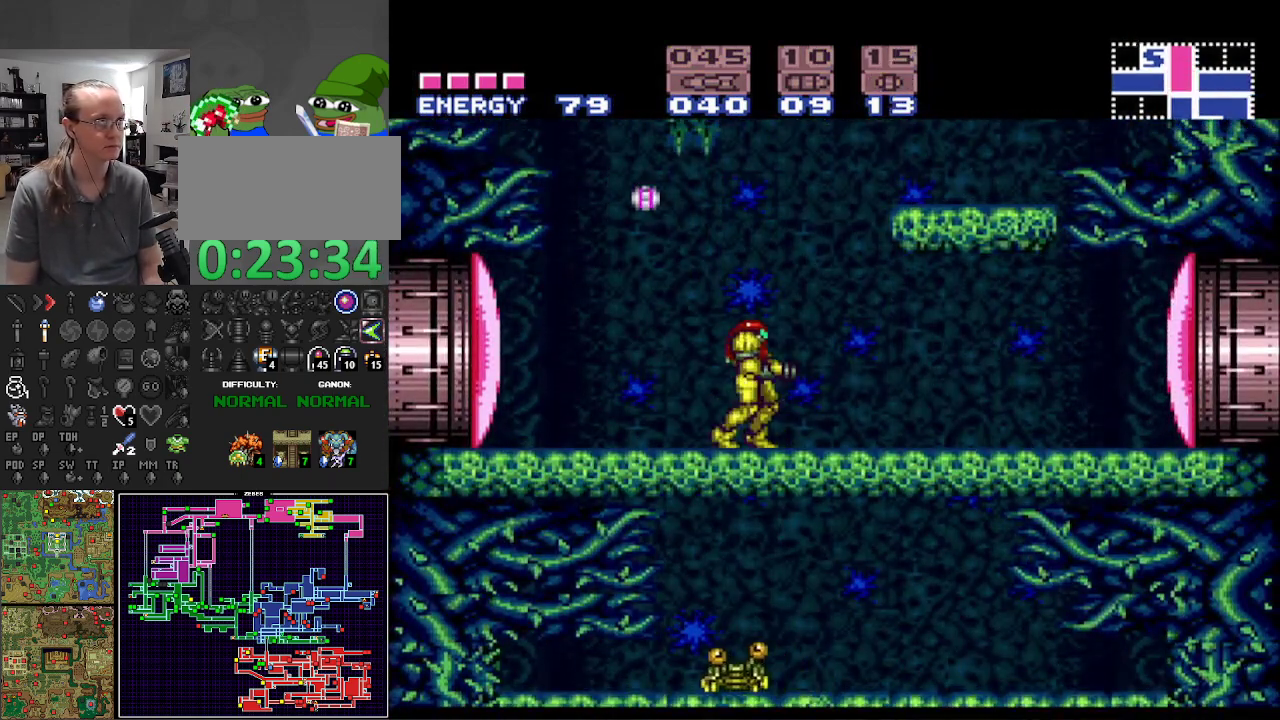
{"buttons": ["B"], "events": [[33, "Y", "up"], [83, "DPAD_RIGHT", "down"], [167, "DPAD_RIGHT", "up"]]}
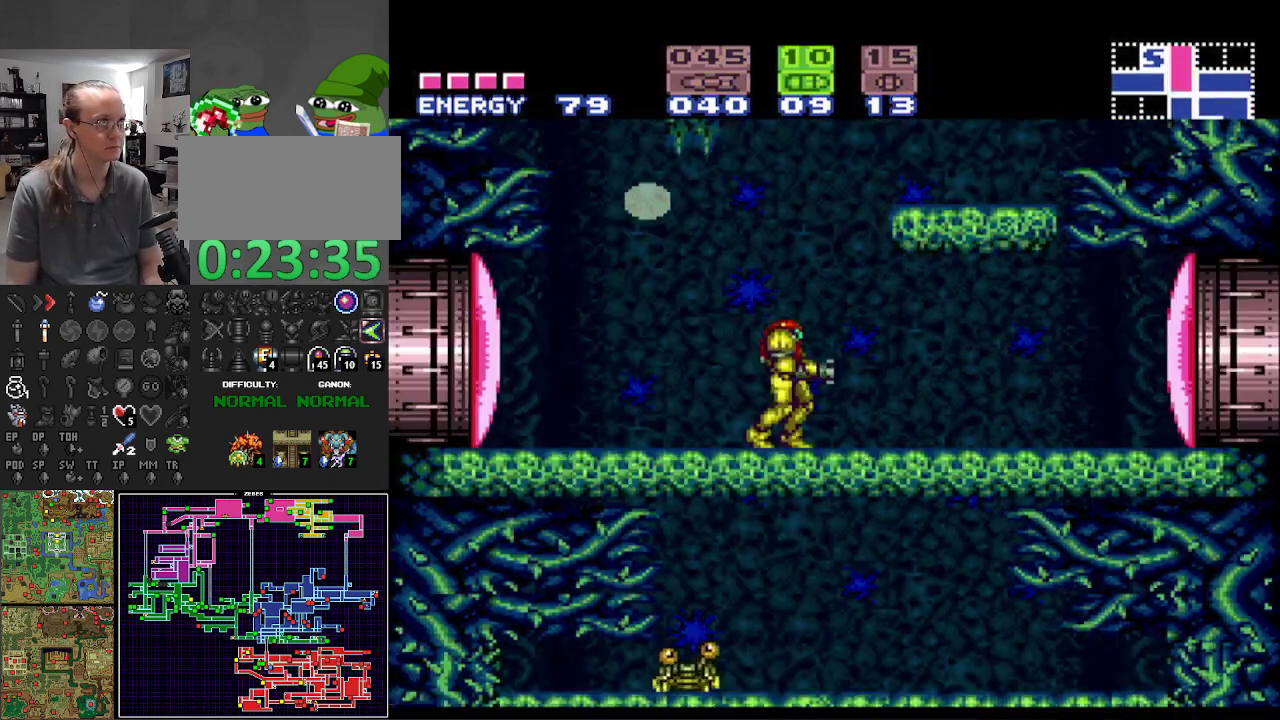
{"buttons": ["B"], "events": [[133, "X", "down"], [217, "X", "up"], [350, "Y", "down"], [483, "Y", "up"]]}
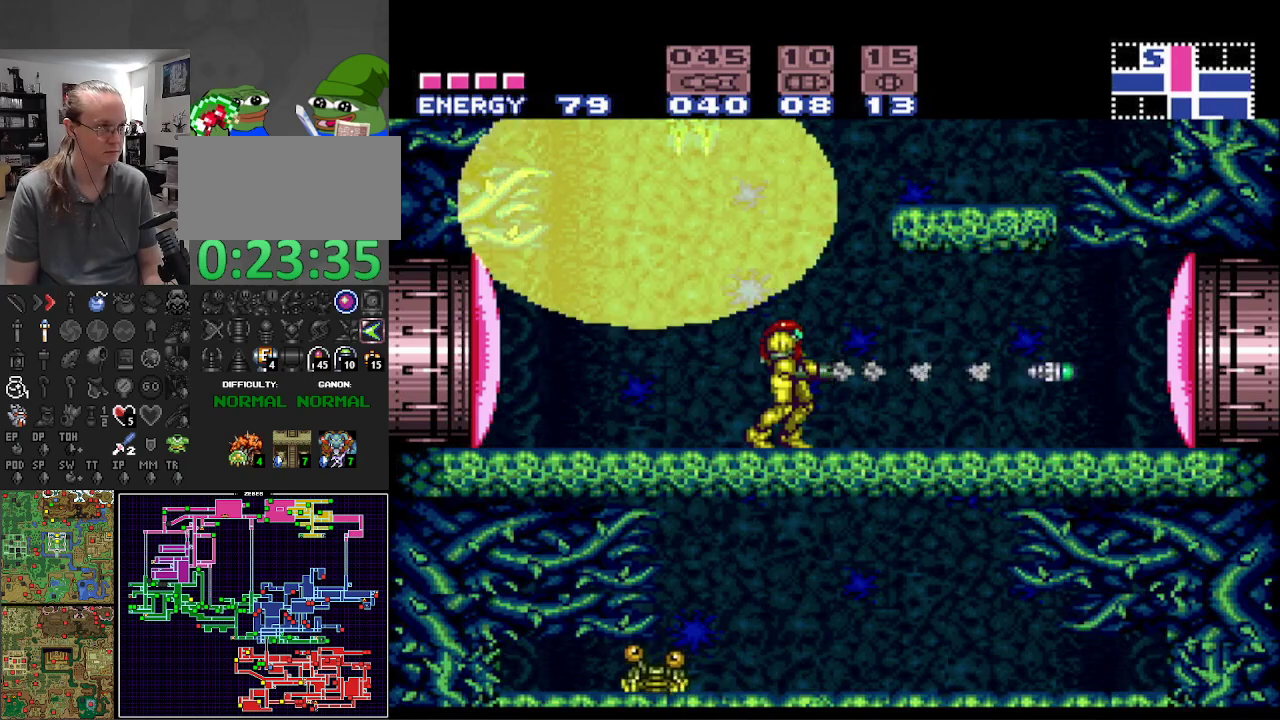
{"buttons": ["B"], "events": [[150, "DPAD_RIGHT", "down"], [267, "DPAD_RIGHT", "up"]]}
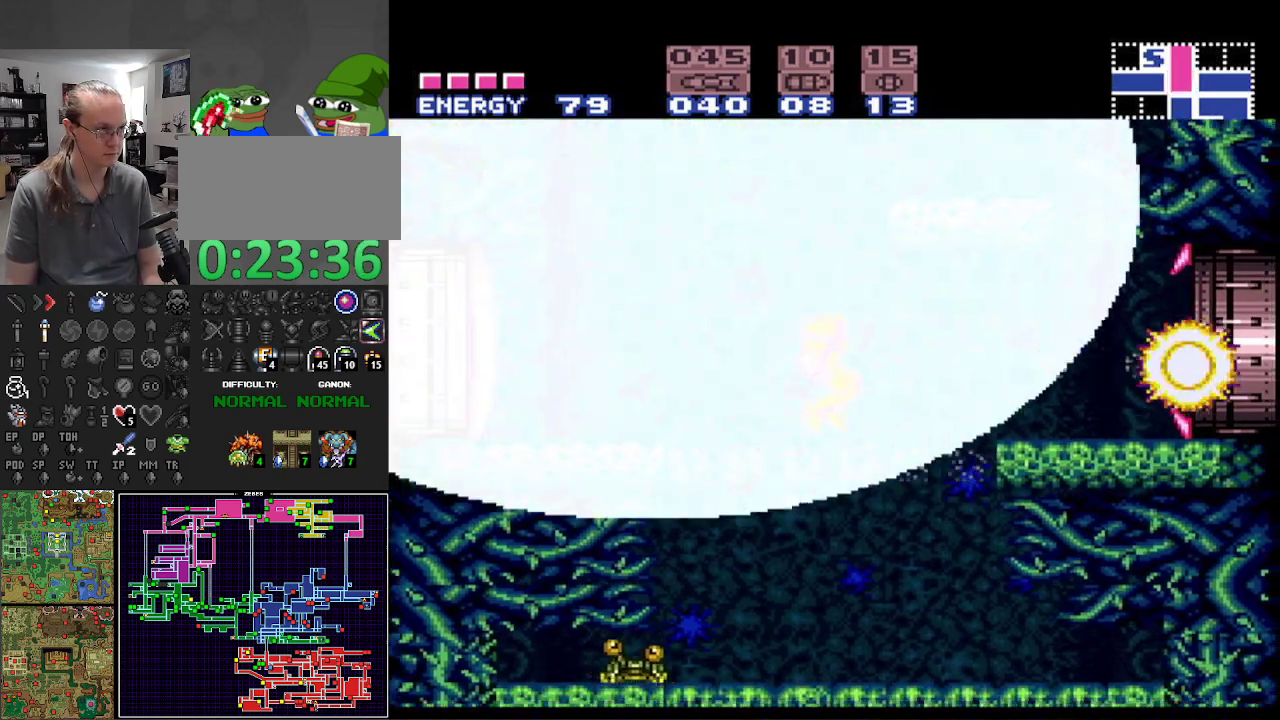
{"buttons": ["B", "DPAD_LEFT"], "events": [[100, "DPAD_LEFT", "down"], [233, "DPAD_LEFT", "up"], [450, "DPAD_LEFT", "down"]]}
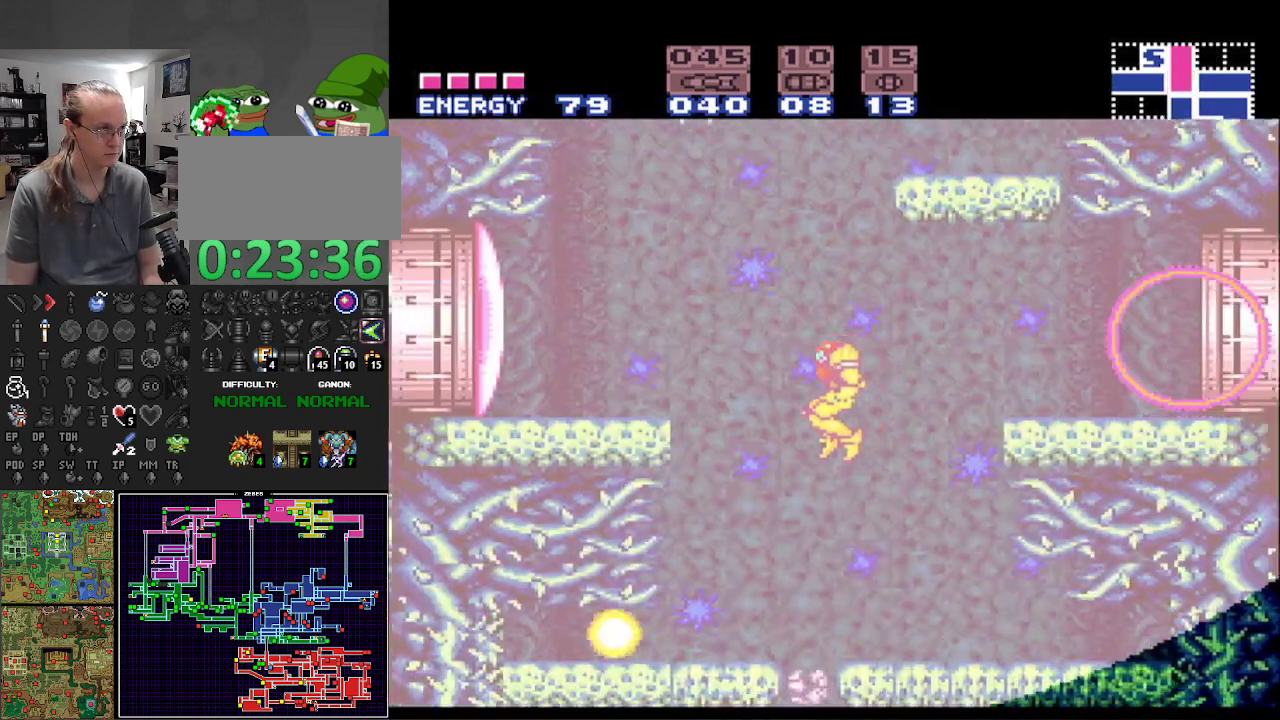
{"buttons": ["B", "DPAD_DOWN"], "events": [[117, "DPAD_LEFT", "up"], [267, "DPAD_DOWN", "down"], [350, "DPAD_DOWN", "up"], [450, "DPAD_DOWN", "down"]]}
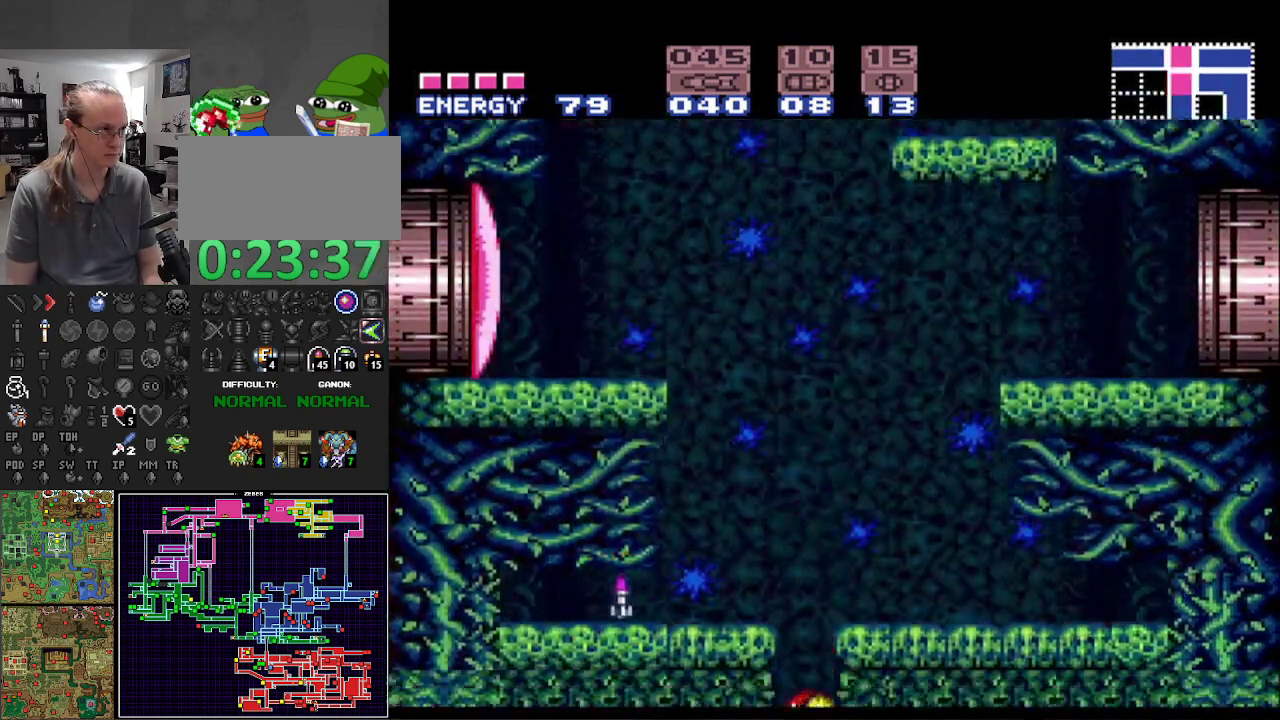
{"buttons": ["B", "DPAD_LEFT"], "events": [[33, "DPAD_DOWN", "up"], [67, "DPAD_LEFT", "down"]]}
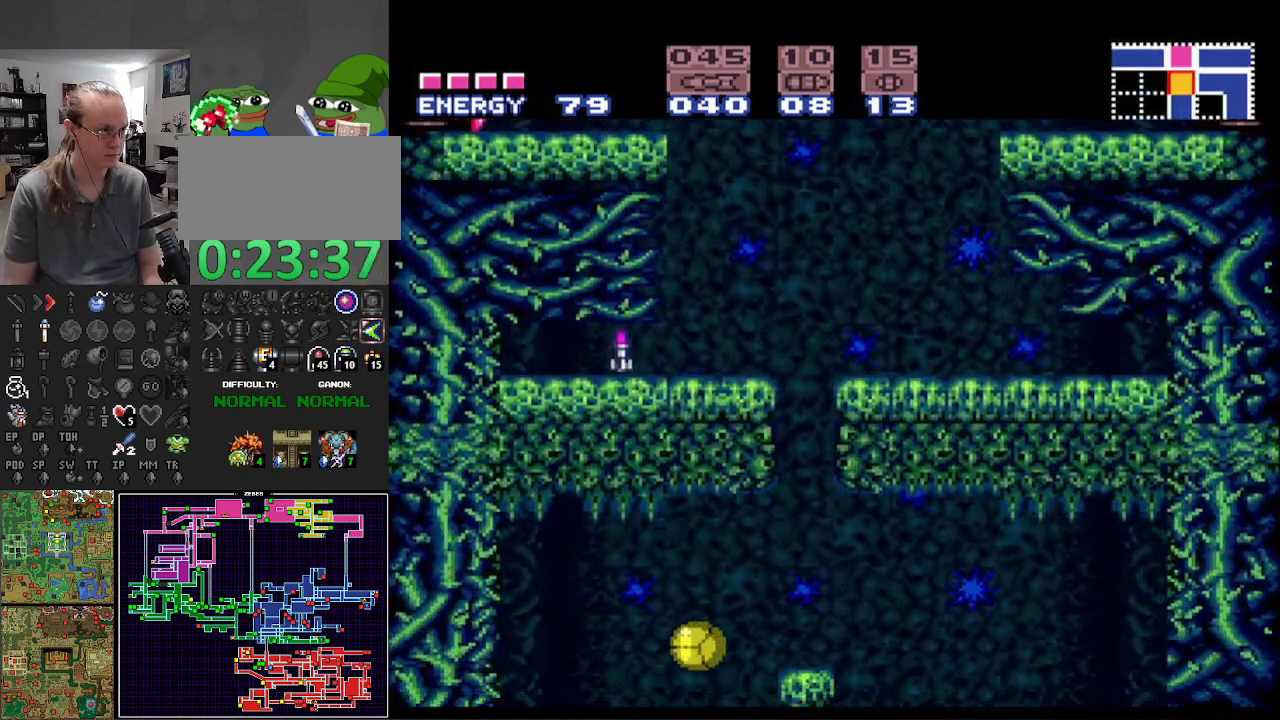
{"buttons": ["B", "DPAD_LEFT"], "events": []}
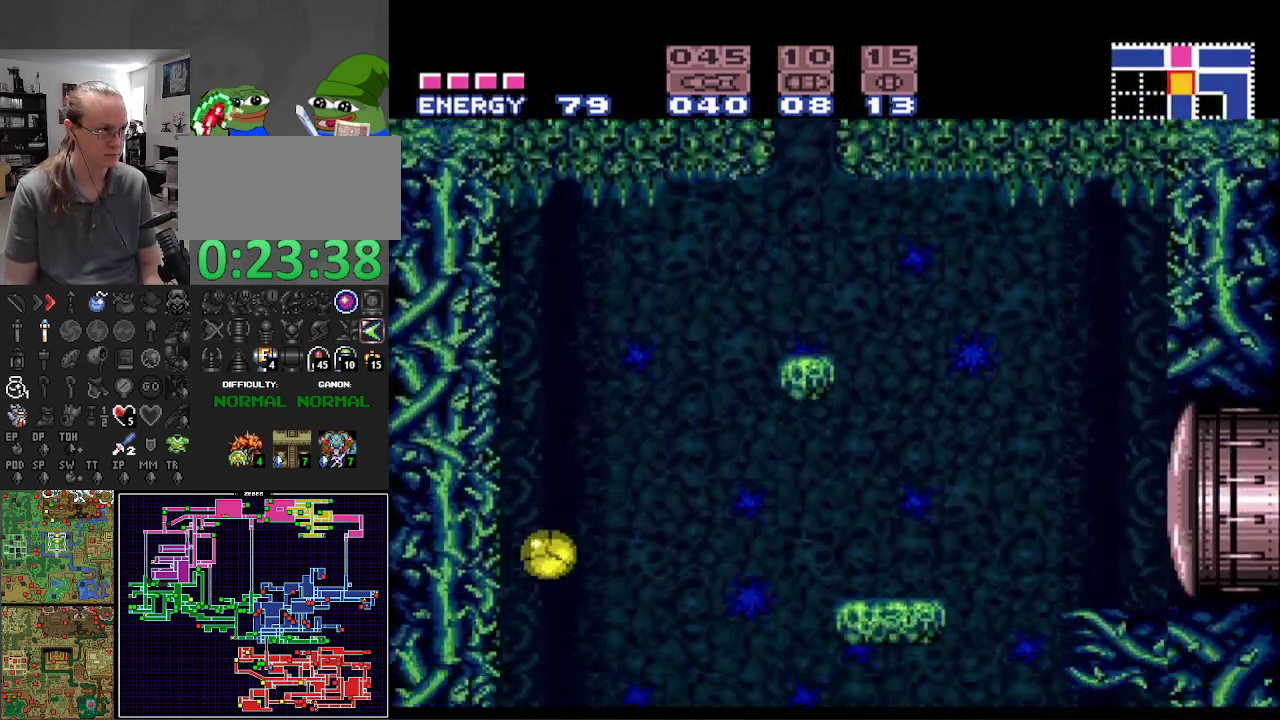
{"buttons": ["B"], "events": [[217, "DPAD_LEFT", "up"], [367, "DPAD_UP", "down"], [433, "DPAD_UP", "up"]]}
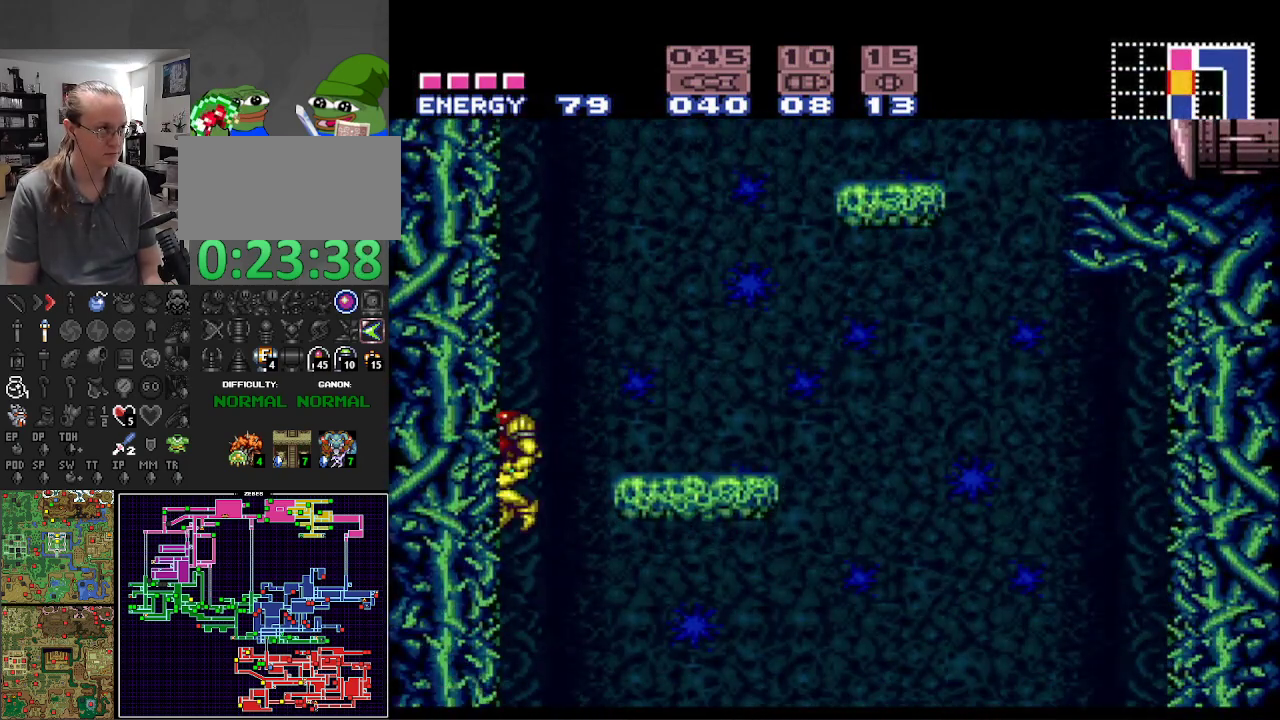
{"buttons": ["B", "DPAD_DOWN"], "events": [[400, "DPAD_DOWN", "down"]]}
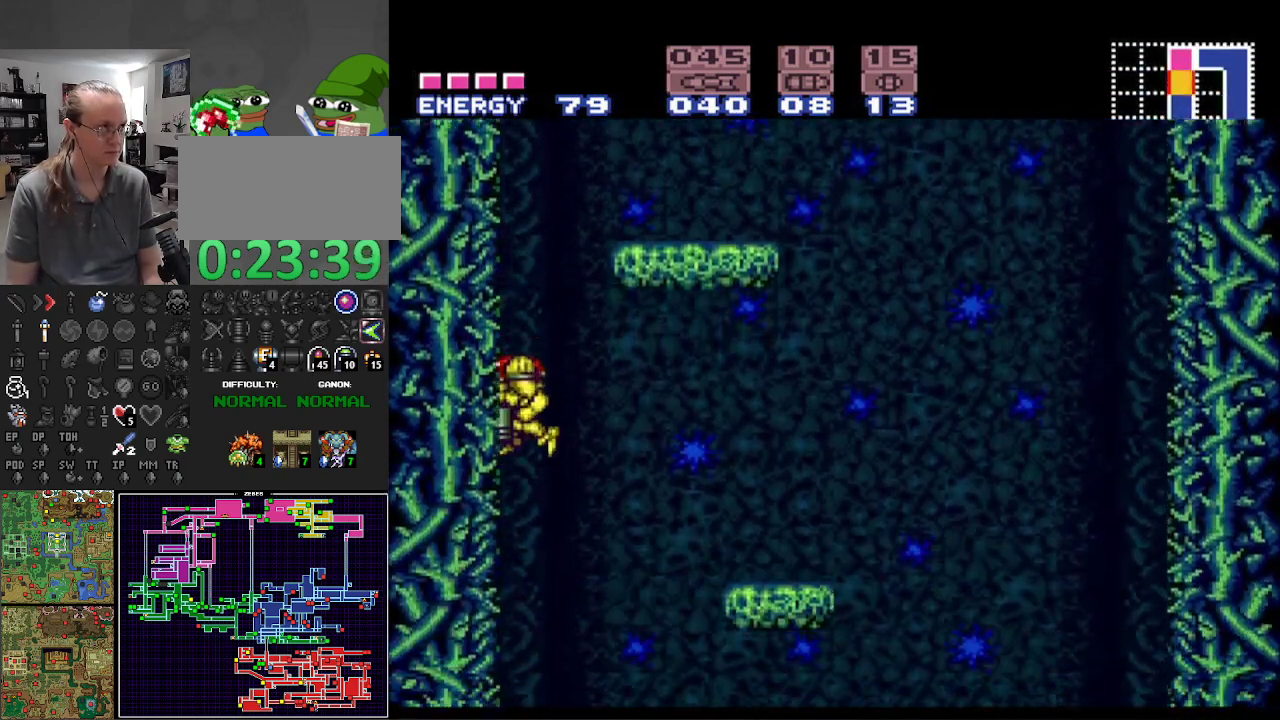
{"buttons": ["B", "DPAD_DOWN"], "events": []}
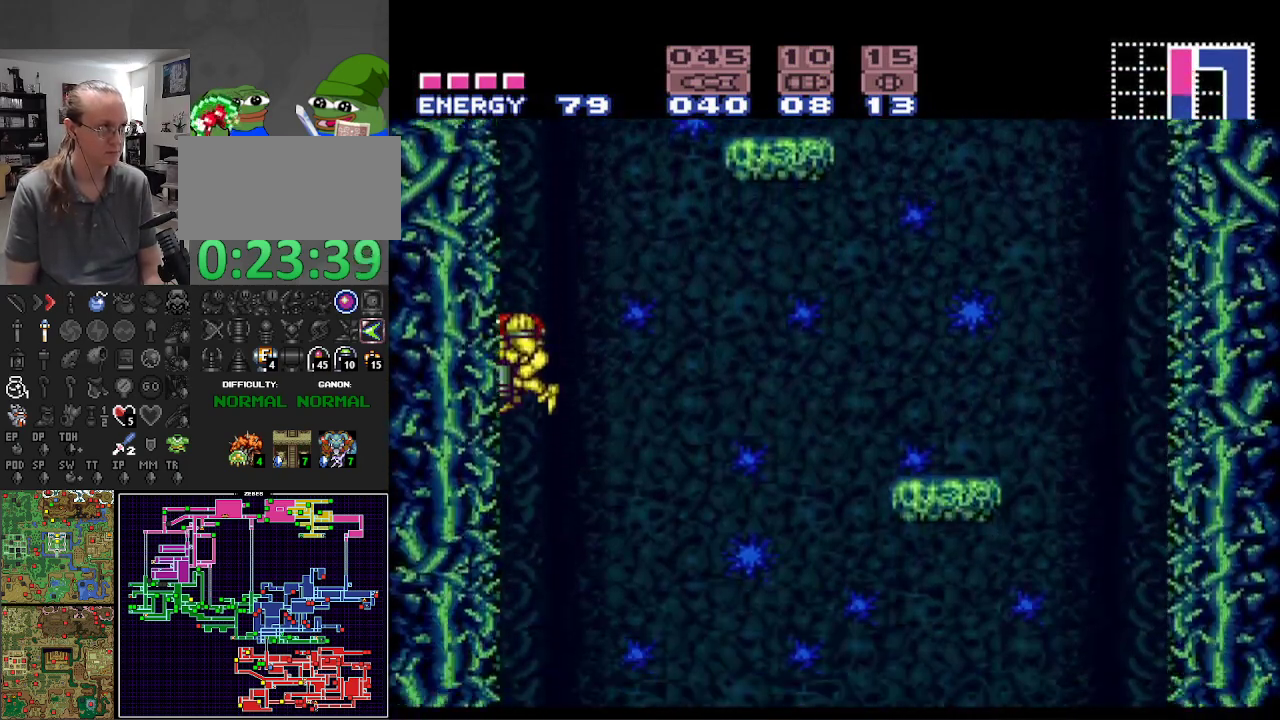
{"buttons": ["B", "DPAD_DOWN"], "events": []}
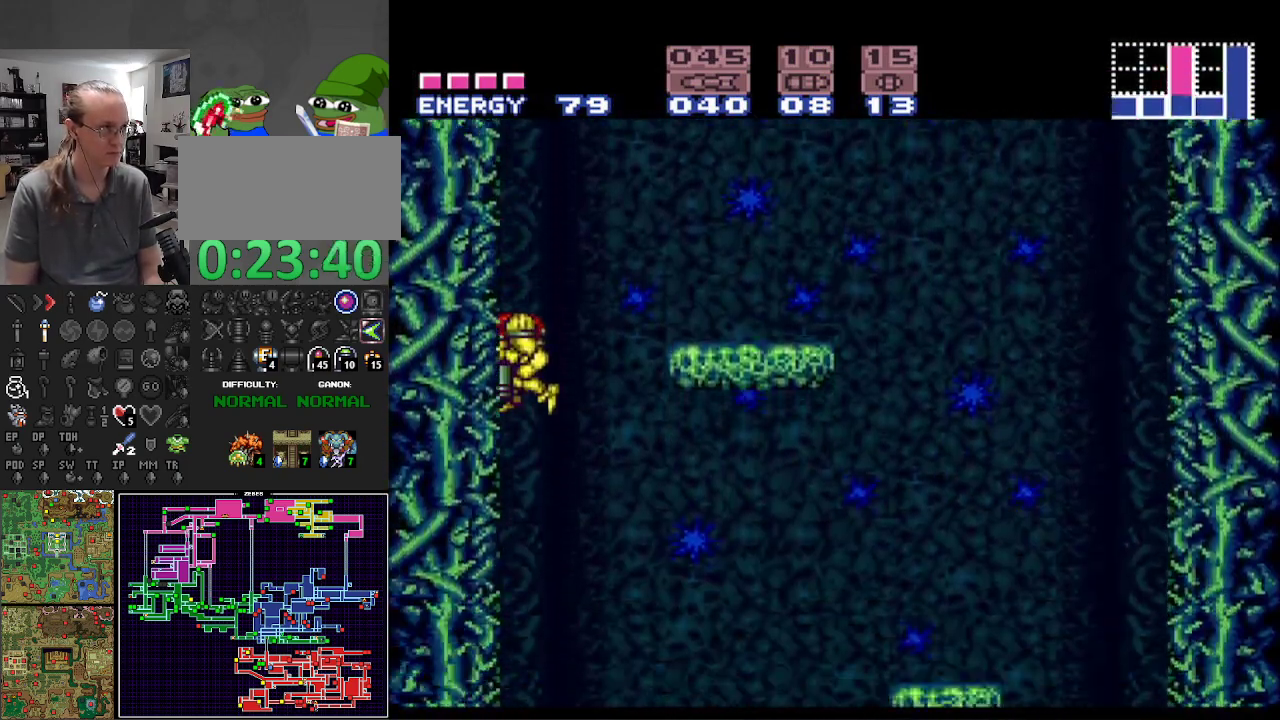
{"buttons": ["B"], "events": [[50, "X", "down"], [117, "X", "up"], [433, "DPAD_DOWN", "up"]]}
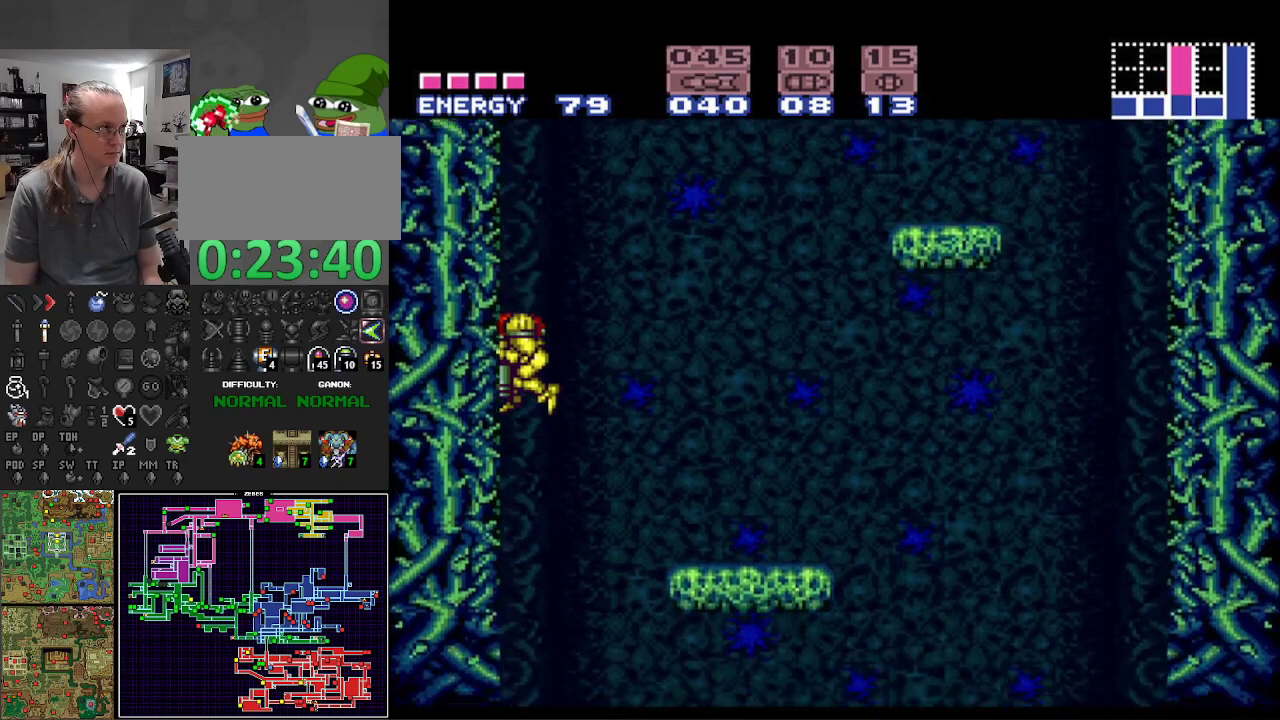
{"buttons": ["DPAD_DOWN"], "events": [[33, "DPAD_DOWN", "down"], [133, "DPAD_DOWN", "up"], [233, "DPAD_DOWN", "down"], [350, "DPAD_DOWN", "up"], [400, "B", "up"], [400, "DPAD_DOWN", "down"]]}